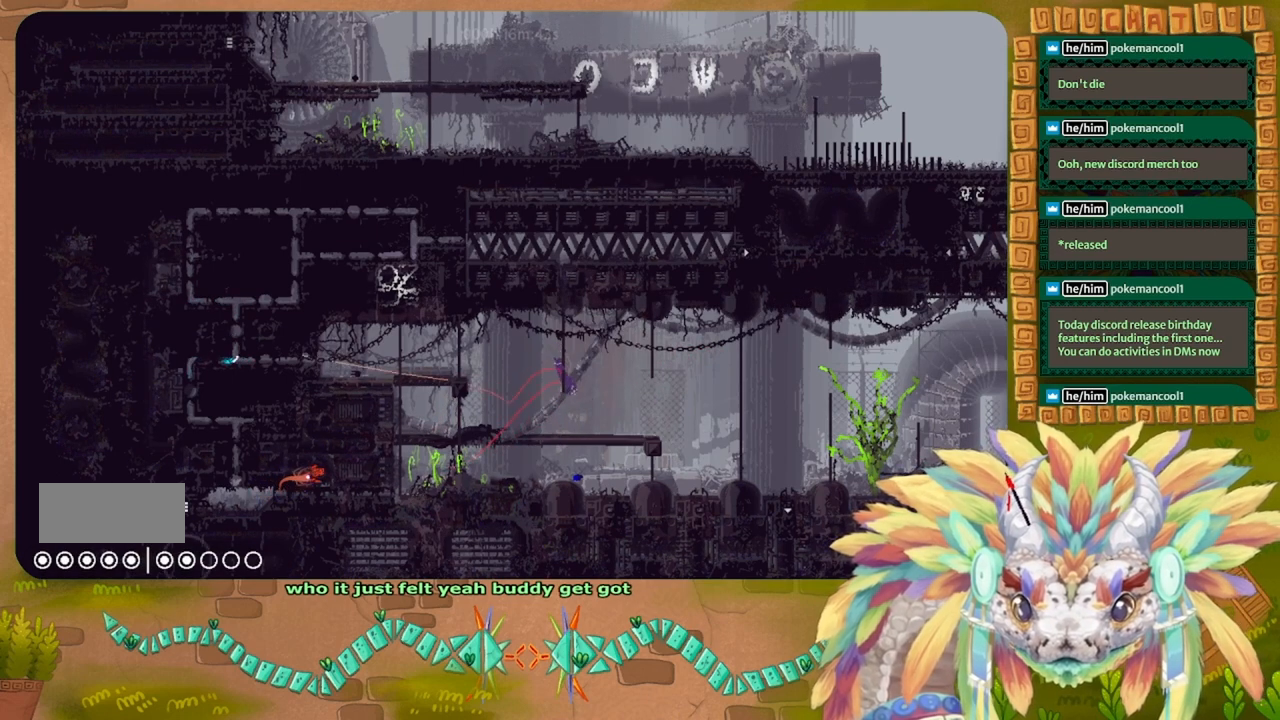
Gameplay with keyboard; each line is a JSON object with the keys held at the frame after it. "events" lists presses ("down") and releases ("up") of "down", "g", "j", "left", "r", "right", "t" and "up" between this image and that frame as [ms after this image, input, new state], when the widget could be followed in between. No other keys are recorded. Mouse input is not recorded.
{"keys": ["g"], "events": [[200, "g", "down"], [233, "g", "up"], [467, "g", "down"]]}
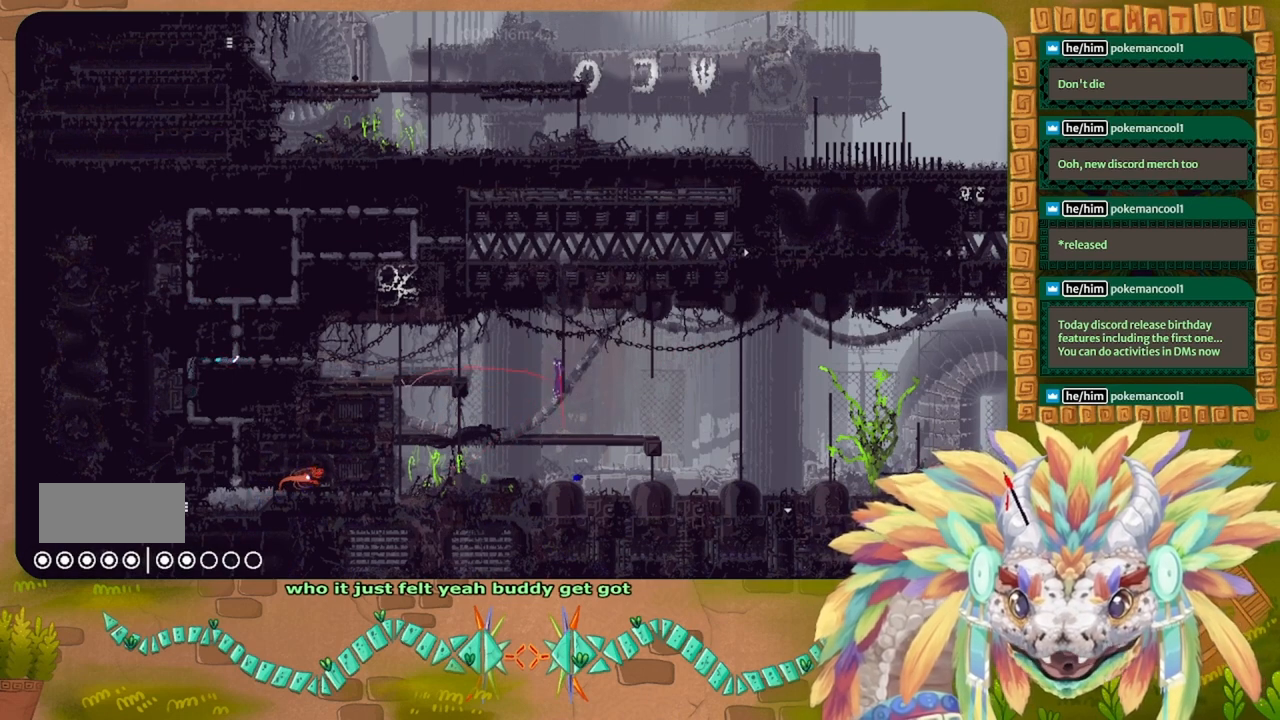
{"keys": ["g"], "events": []}
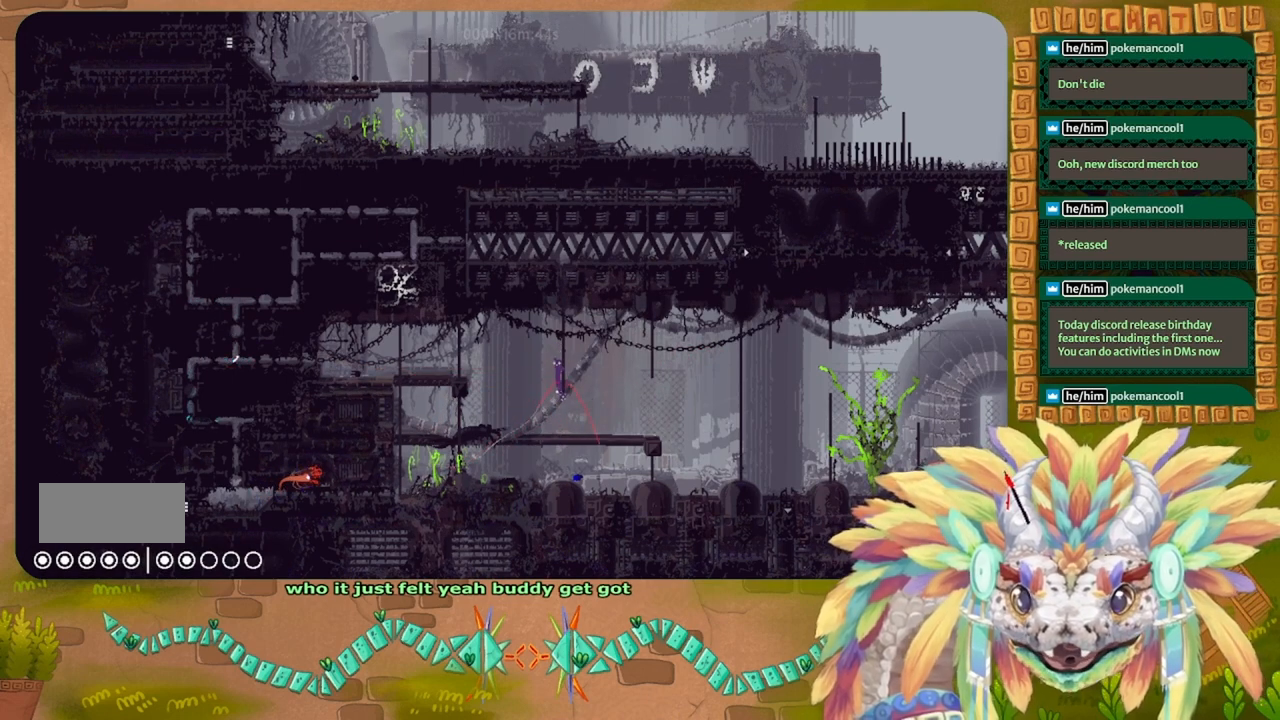
{"keys": ["g"], "events": []}
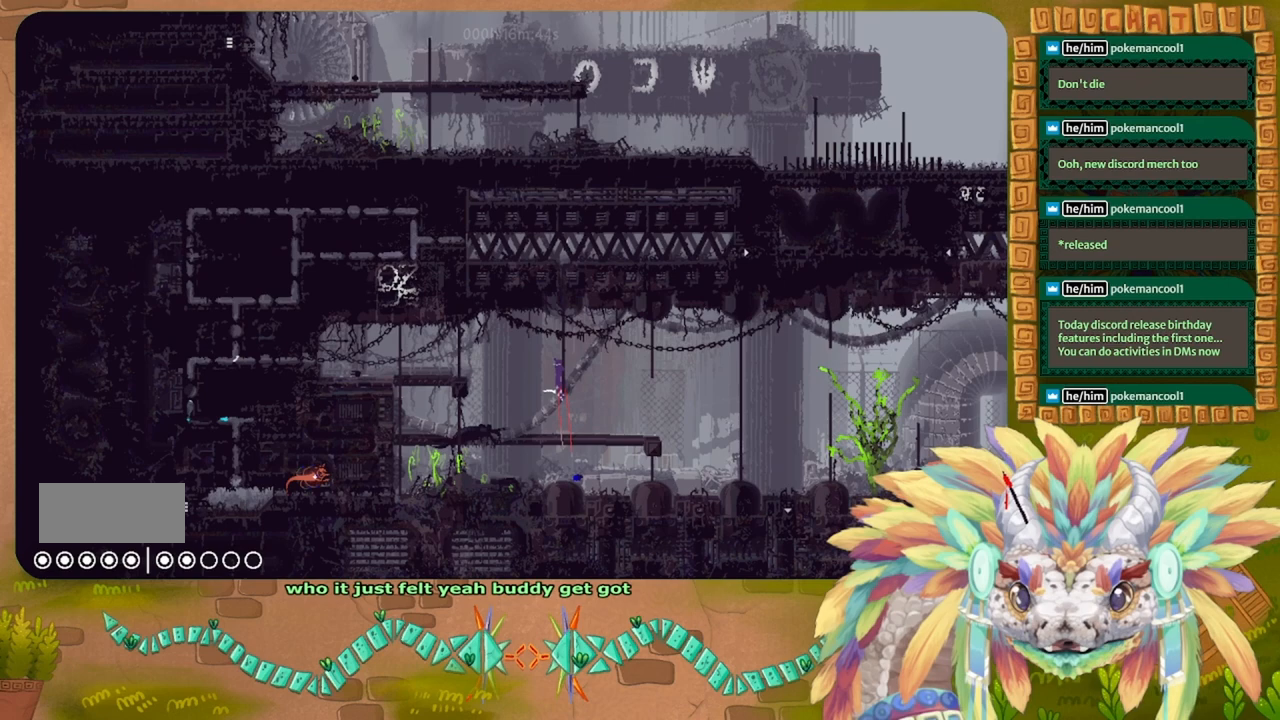
{"keys": ["g"], "events": []}
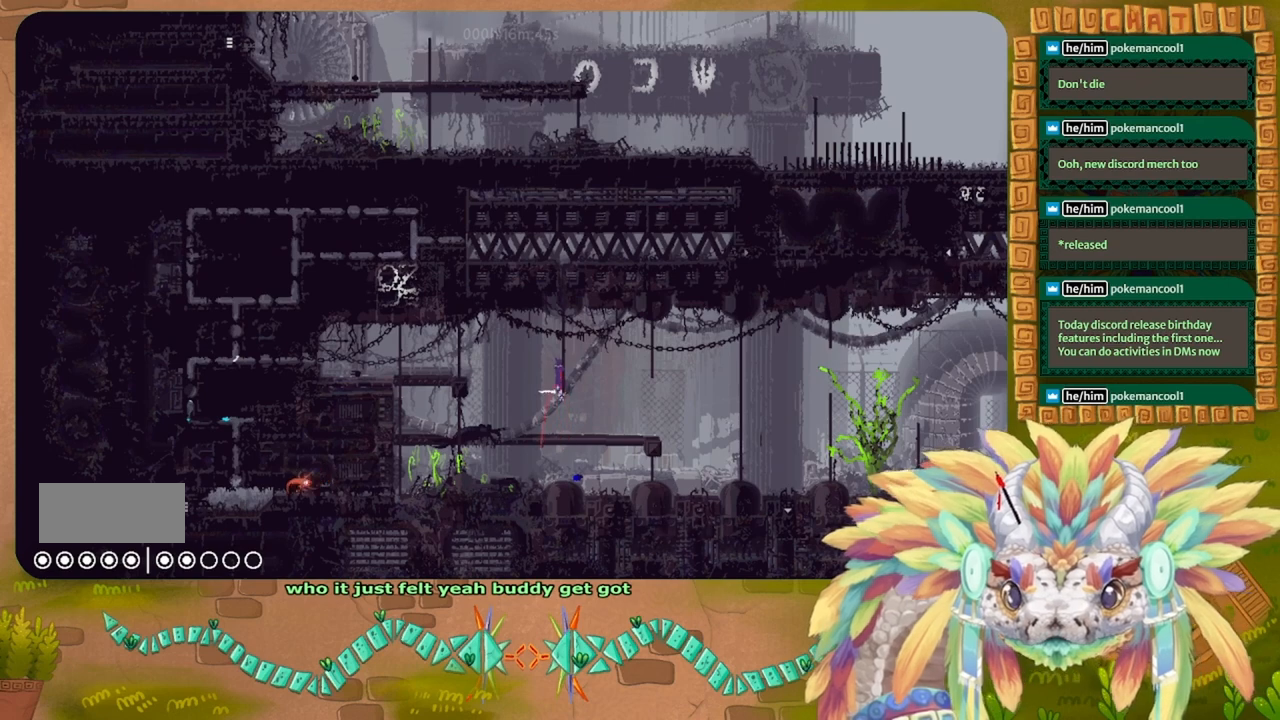
{"keys": ["g"], "events": []}
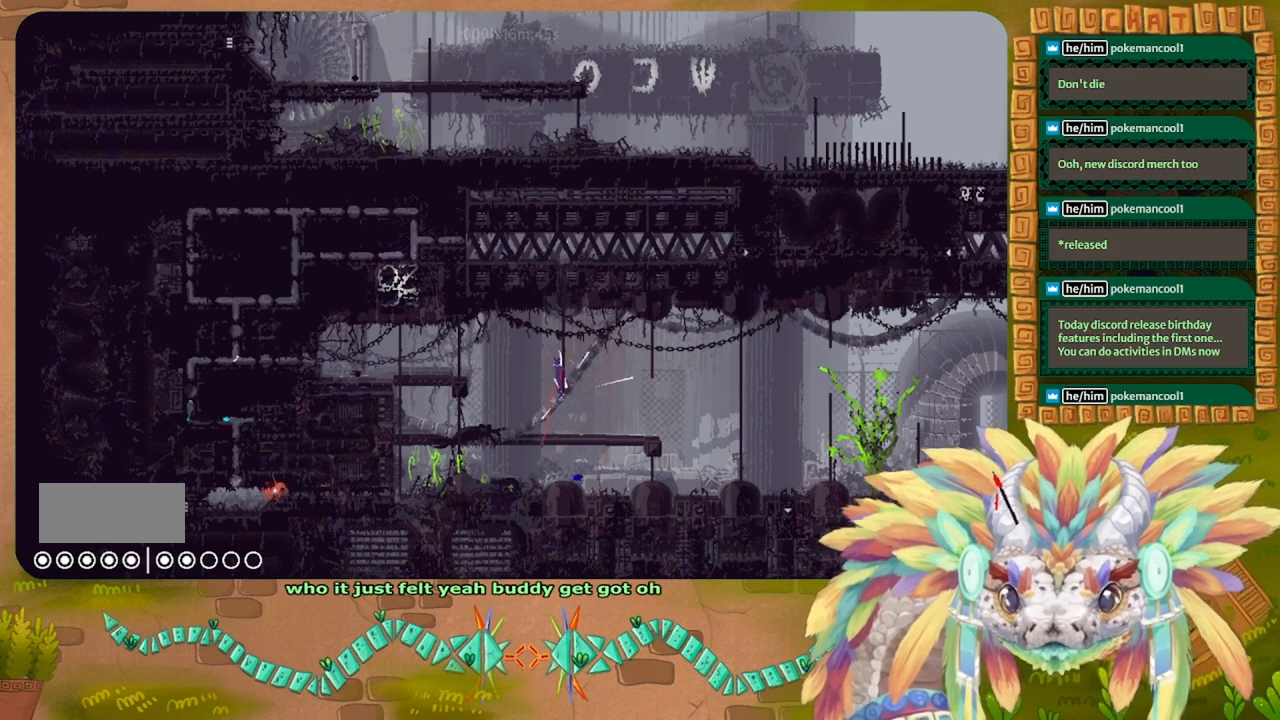
{"keys": ["g"], "events": []}
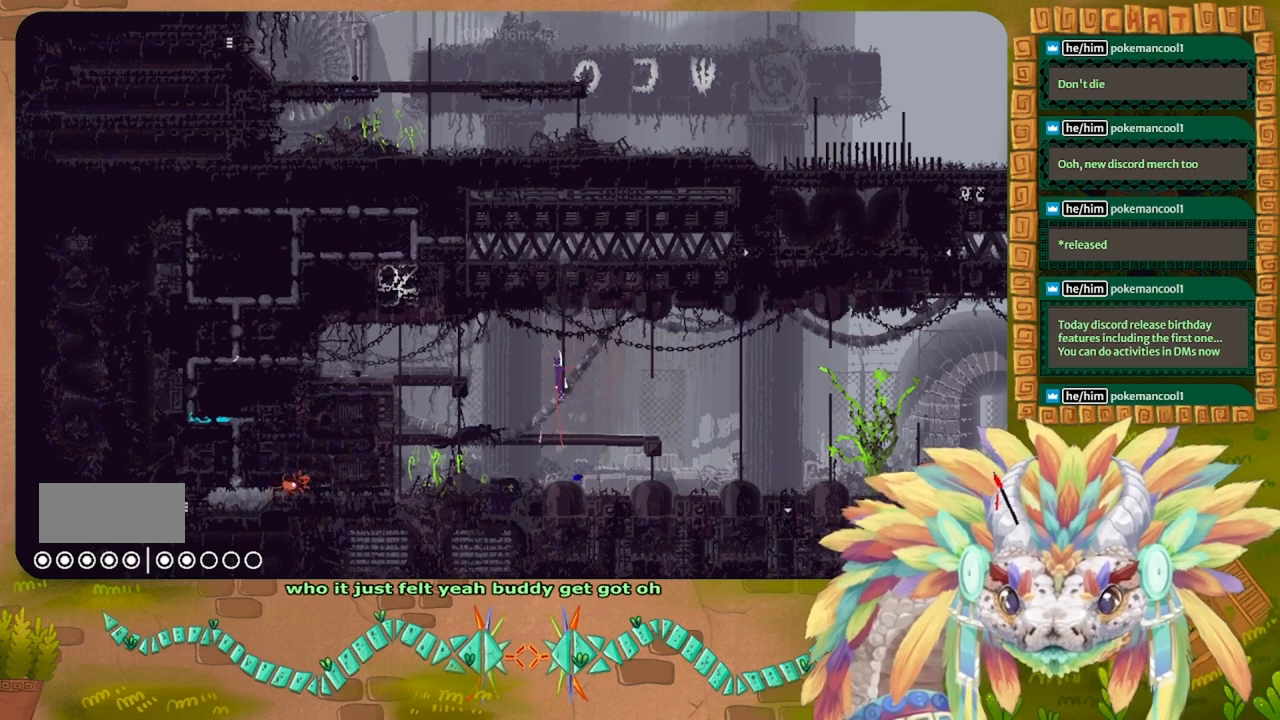
{"keys": ["g"], "events": []}
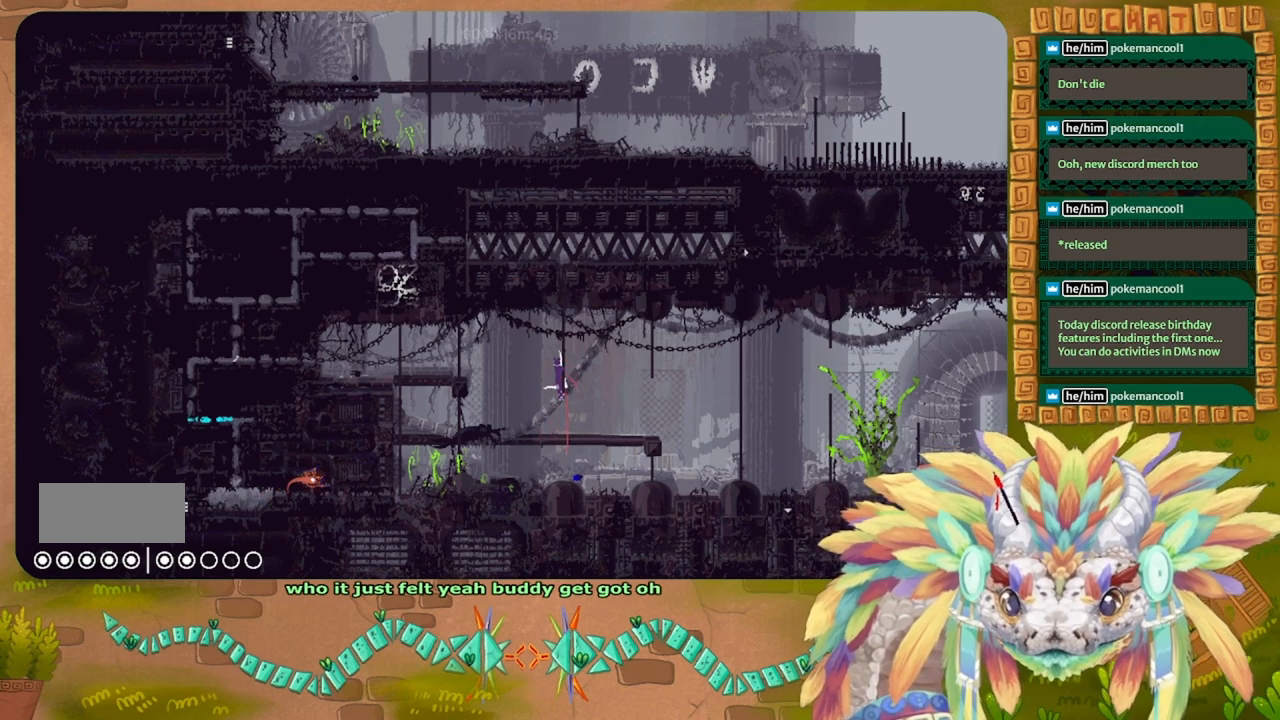
{"keys": ["g"], "events": []}
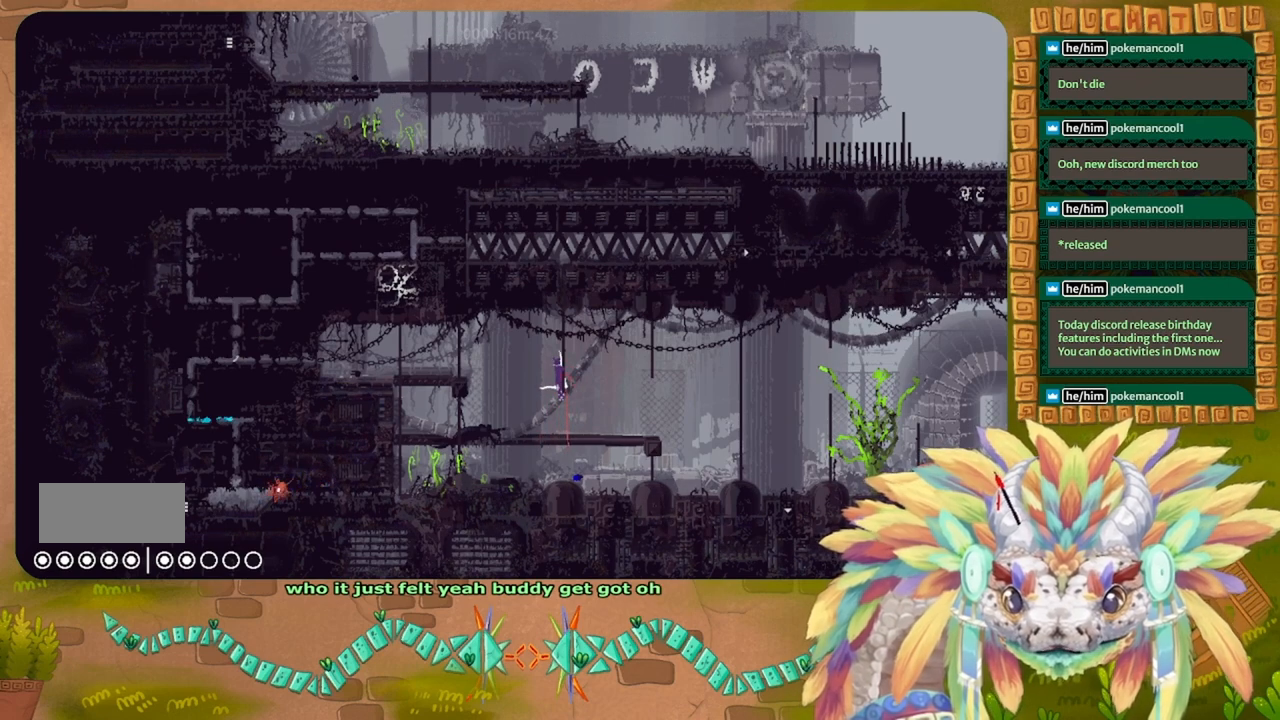
{"keys": ["g"], "events": []}
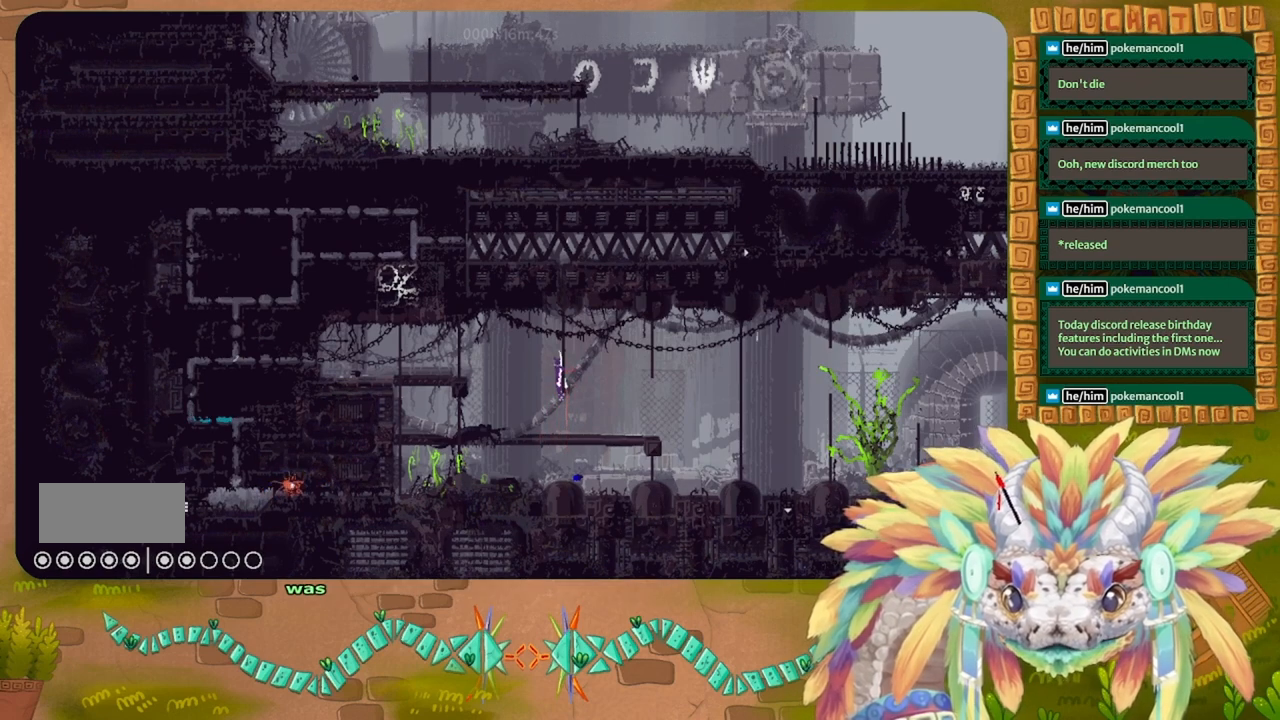
{"keys": [], "events": [[300, "g", "up"]]}
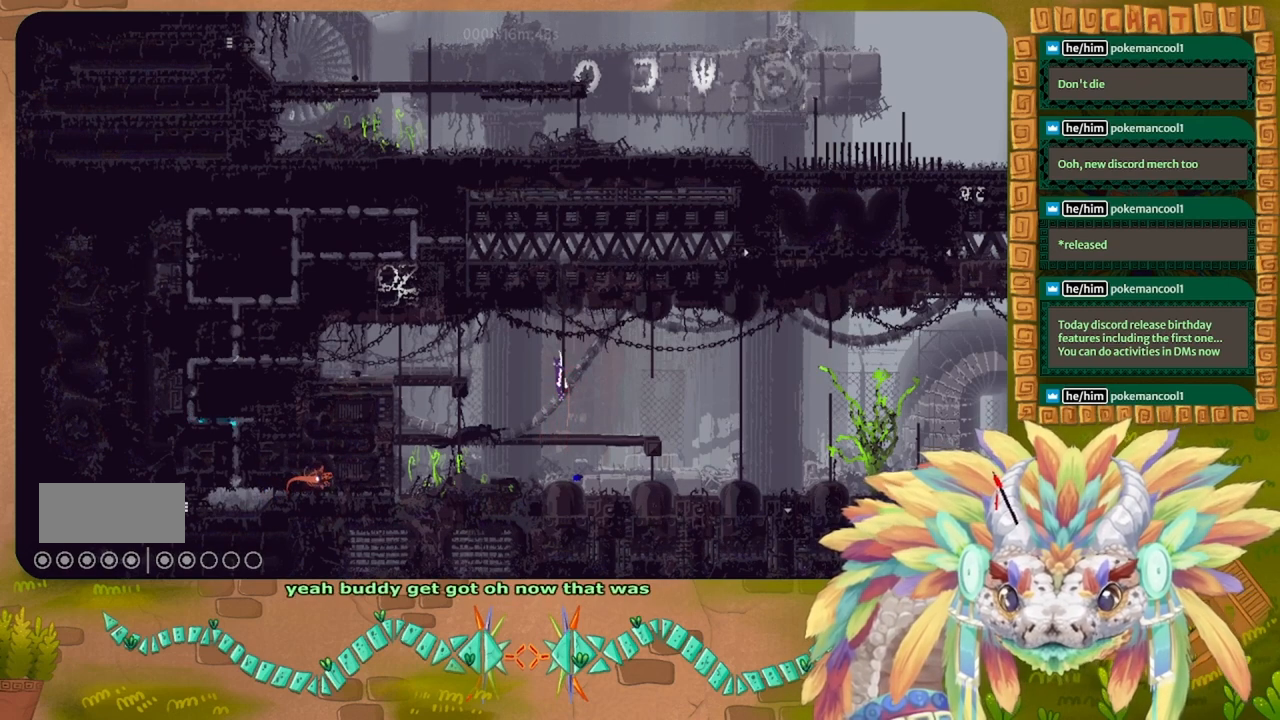
{"keys": [], "events": []}
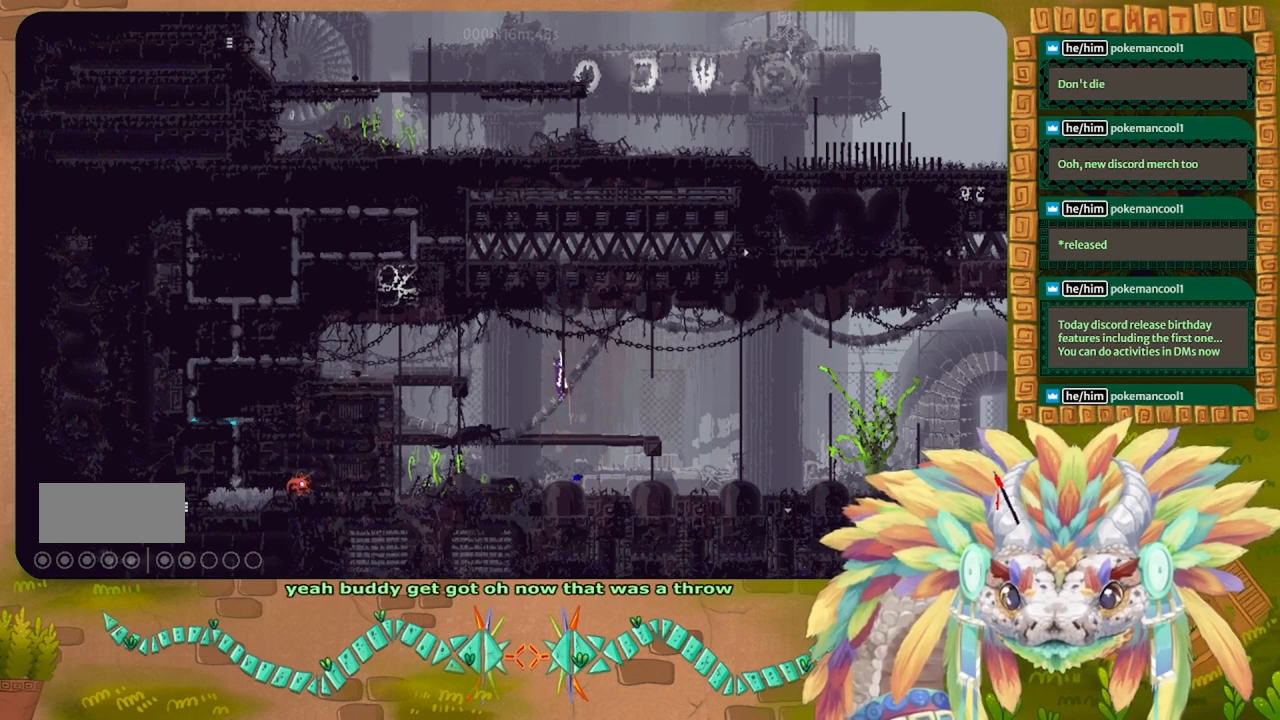
{"keys": ["j", "left"], "events": [[267, "left", "down"], [400, "j", "down"]]}
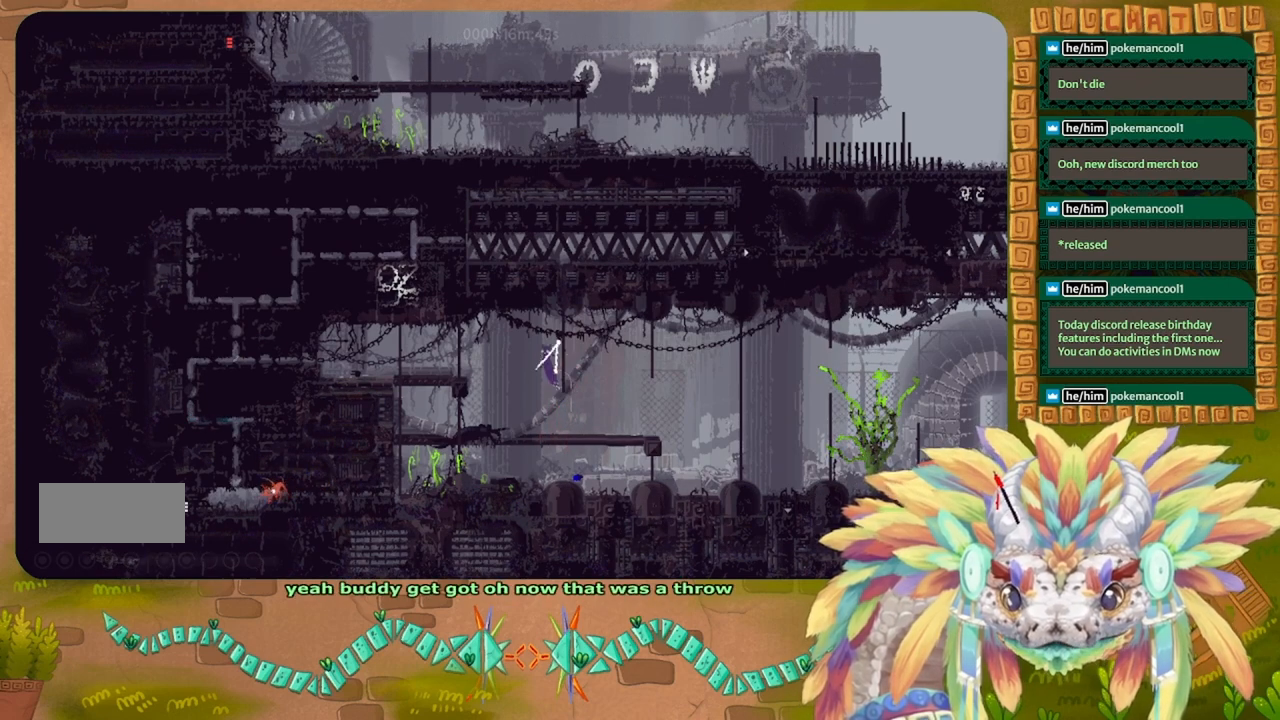
{"keys": ["right"], "events": [[233, "left", "up"], [300, "j", "up"], [300, "right", "down"]]}
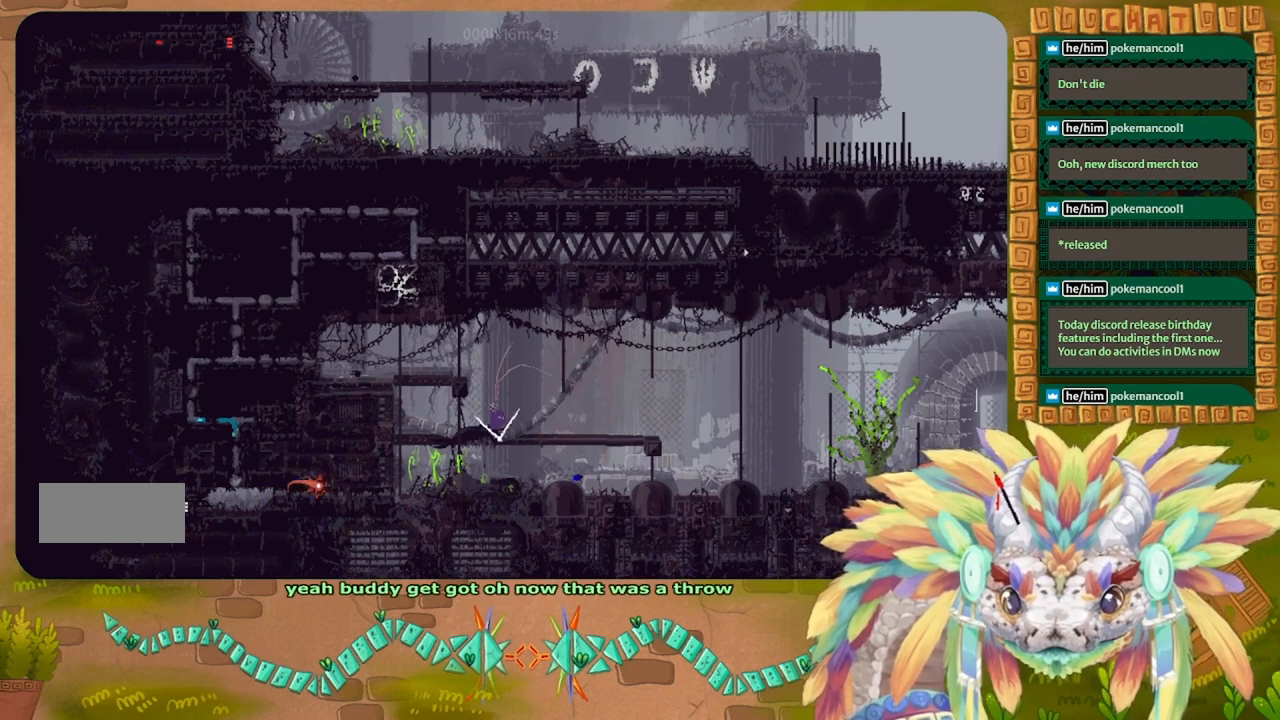
{"keys": [], "events": [[67, "right", "up"], [133, "right", "down"], [367, "right", "up"]]}
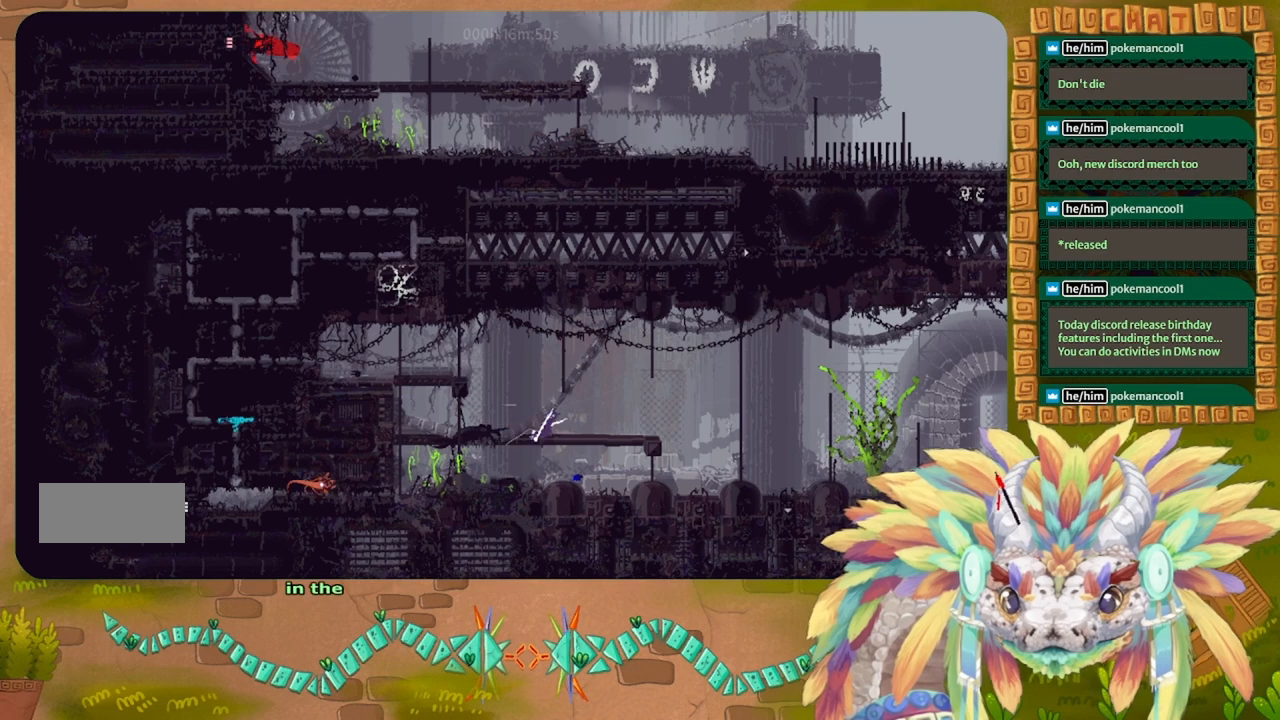
{"keys": ["j", "up"], "events": [[300, "j", "down"], [367, "up", "down"]]}
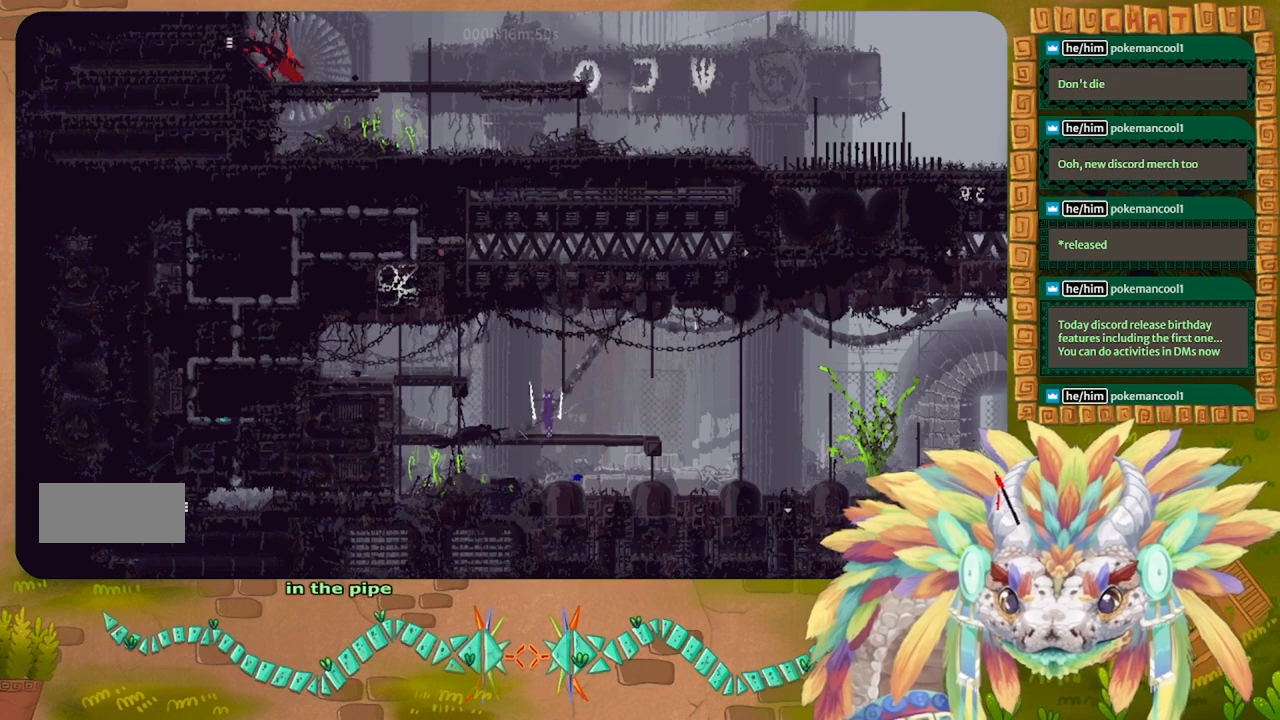
{"keys": ["up"], "events": [[33, "right", "down"], [200, "right", "up"], [233, "j", "up"]]}
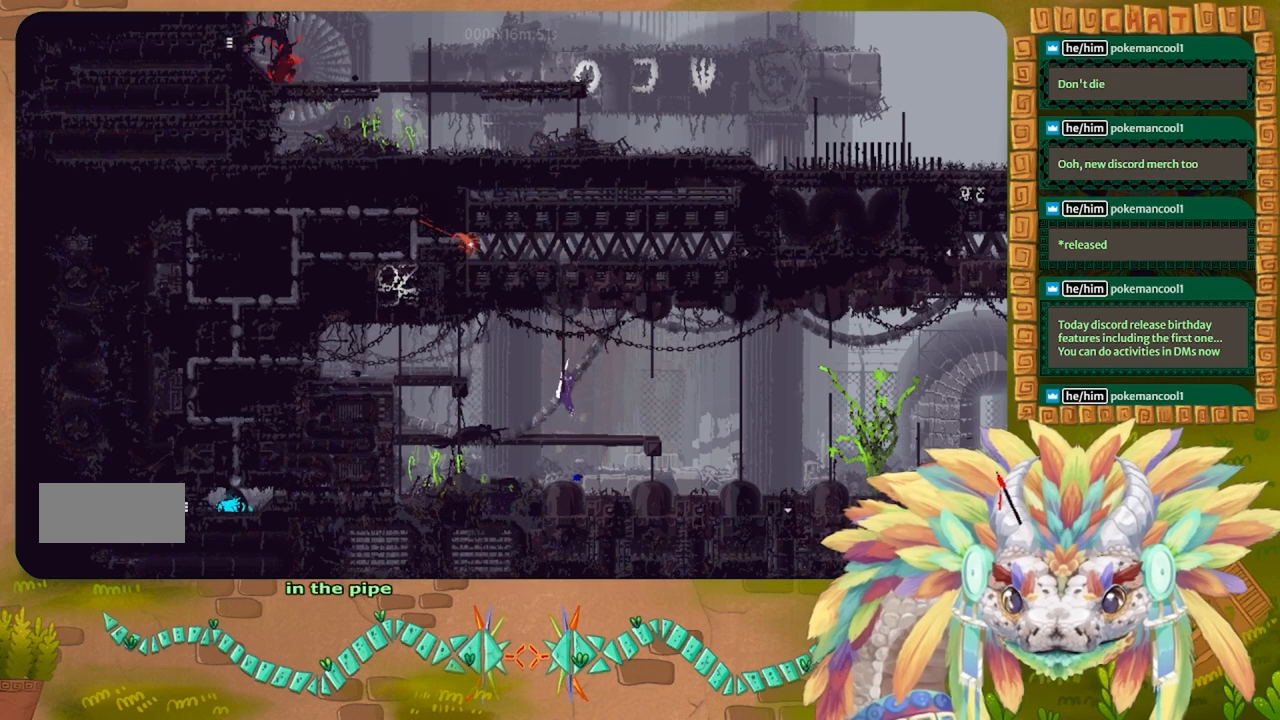
{"keys": ["up"], "events": []}
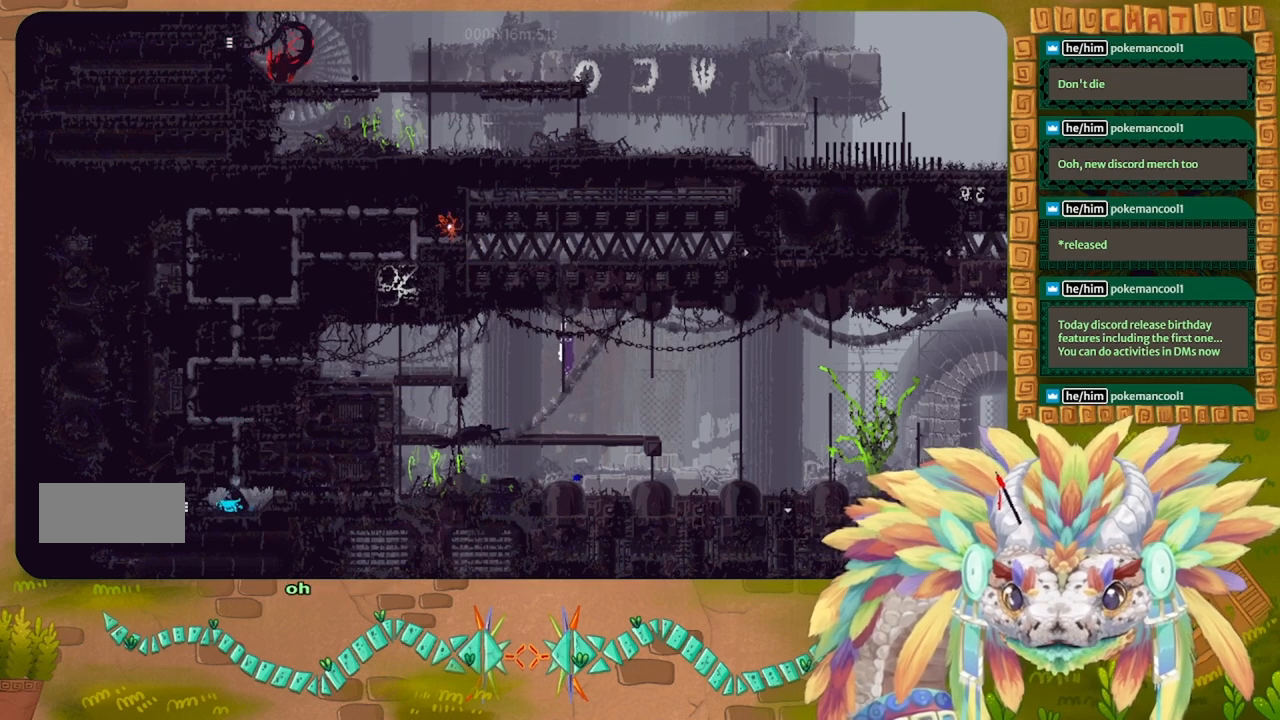
{"keys": ["up"], "events": []}
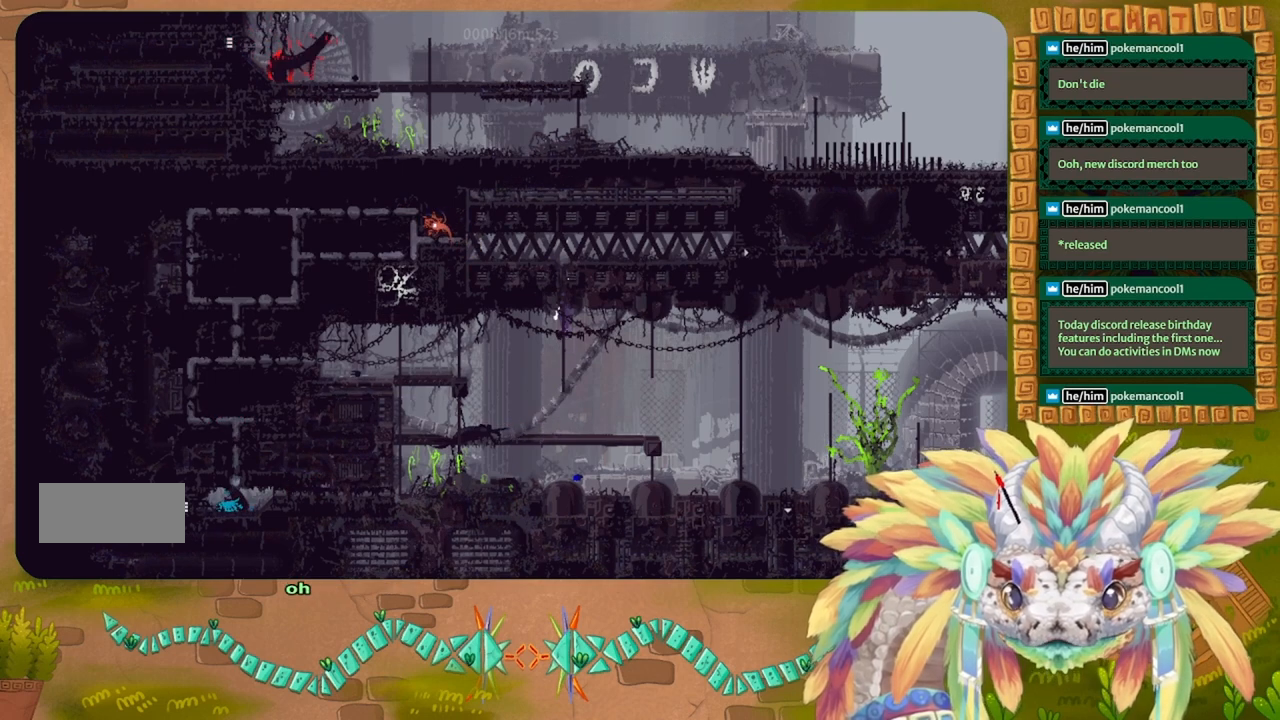
{"keys": ["up"], "events": []}
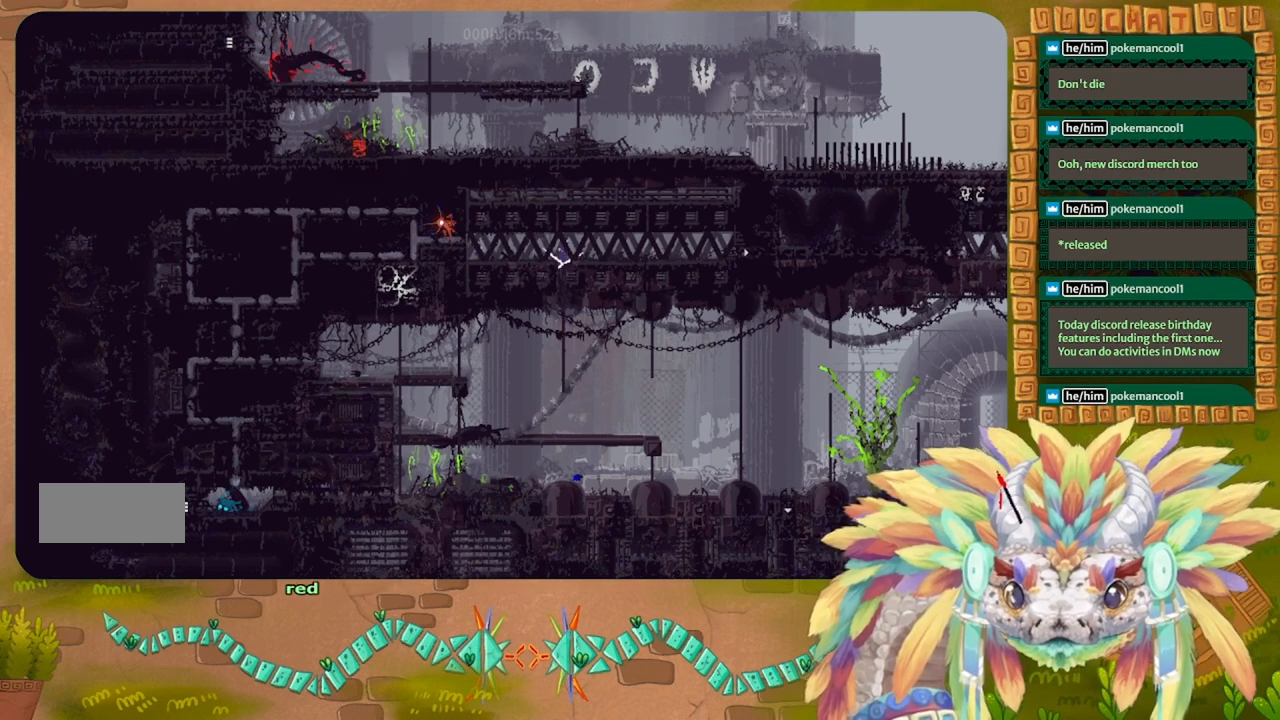
{"keys": ["right"], "events": [[100, "right", "down"], [200, "up", "up"]]}
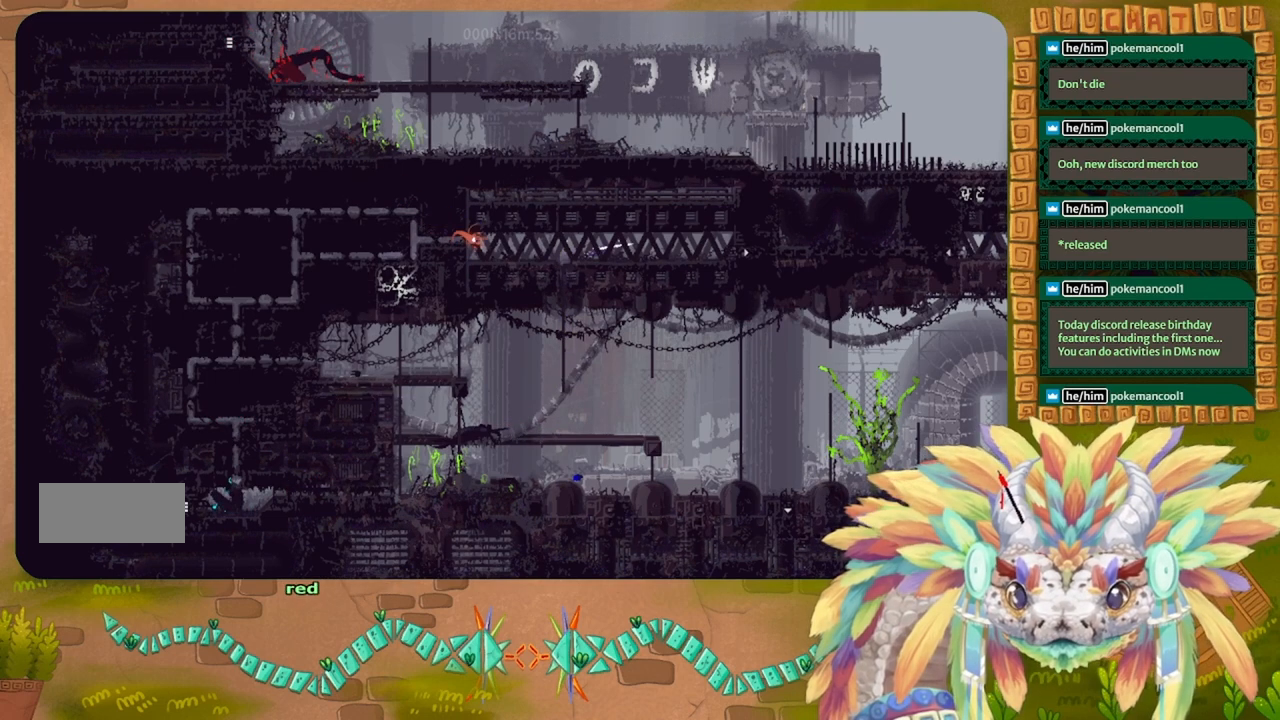
{"keys": ["down", "right"], "events": [[500, "down", "down"]]}
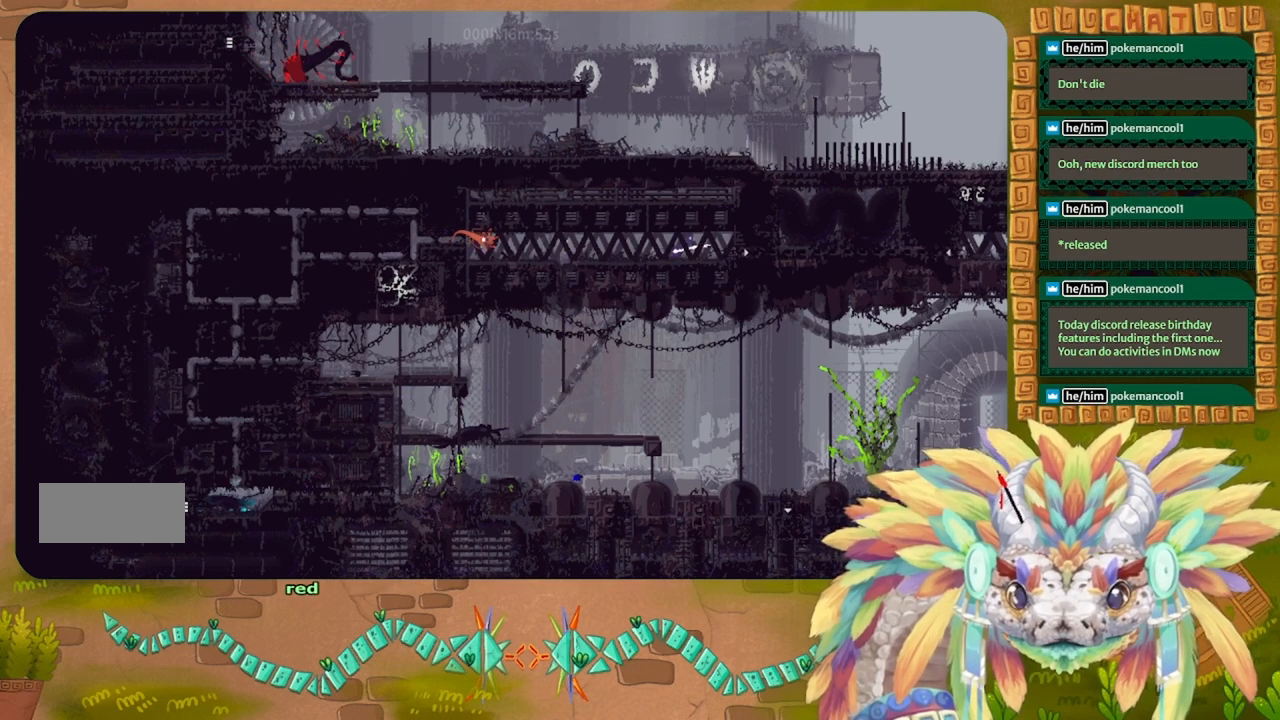
{"keys": ["right"], "events": [[67, "j", "down"], [200, "down", "up"], [200, "j", "up"]]}
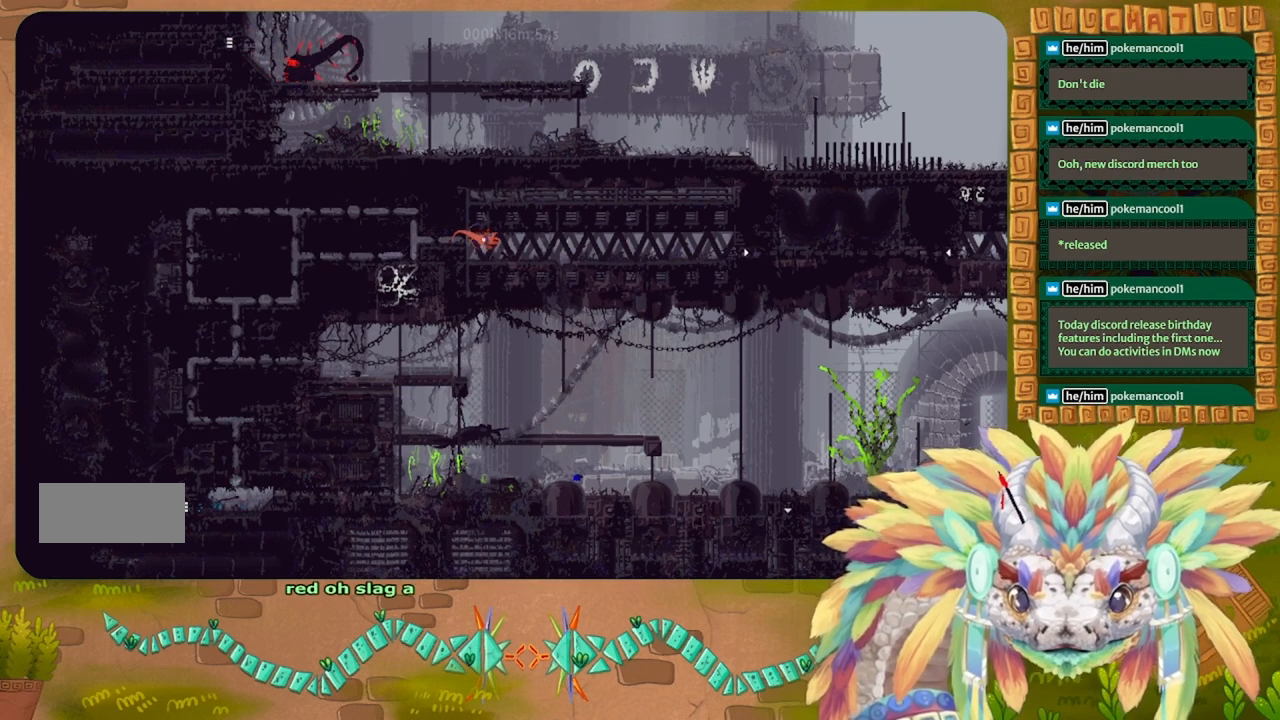
{"keys": ["right"], "events": []}
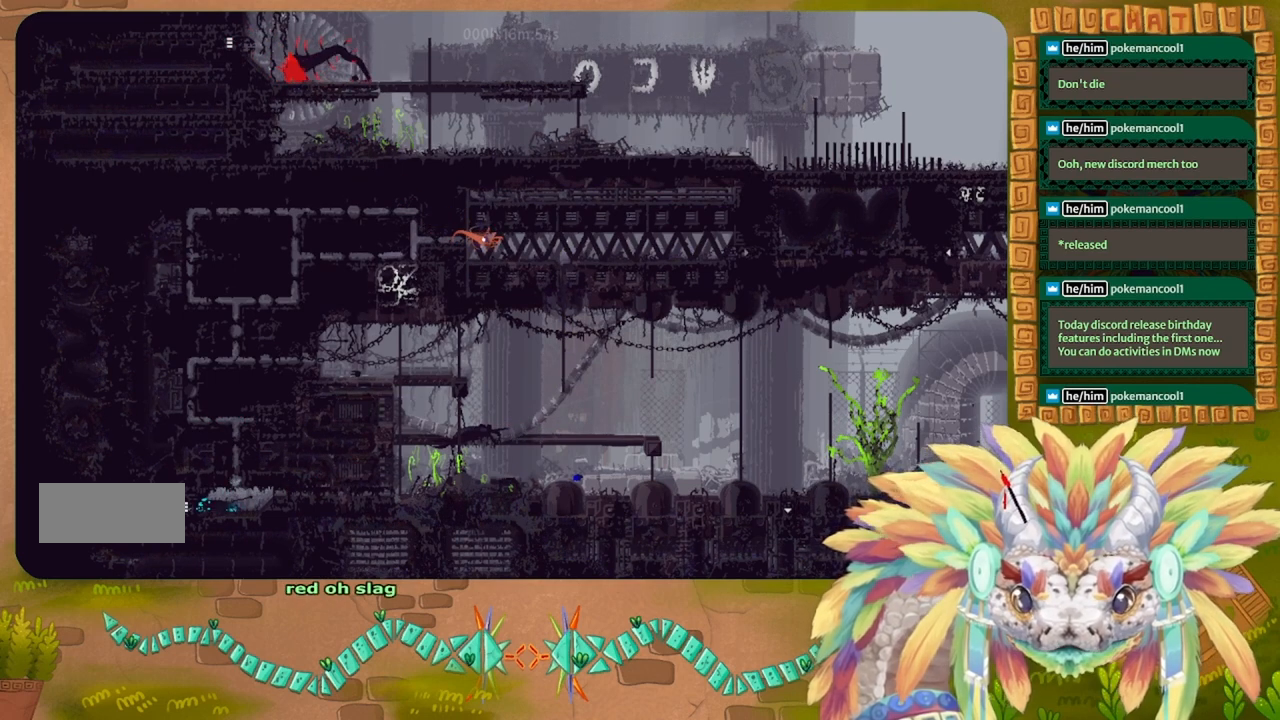
{"keys": ["right"], "events": []}
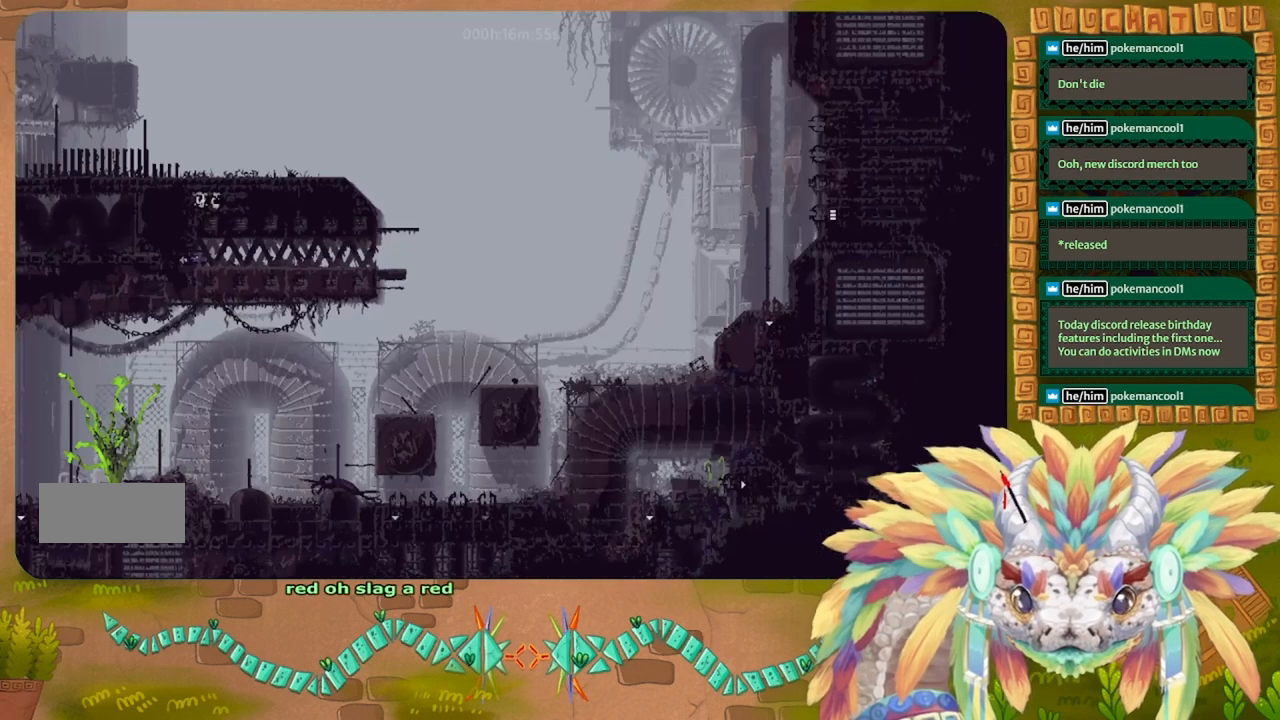
{"keys": ["right"], "events": []}
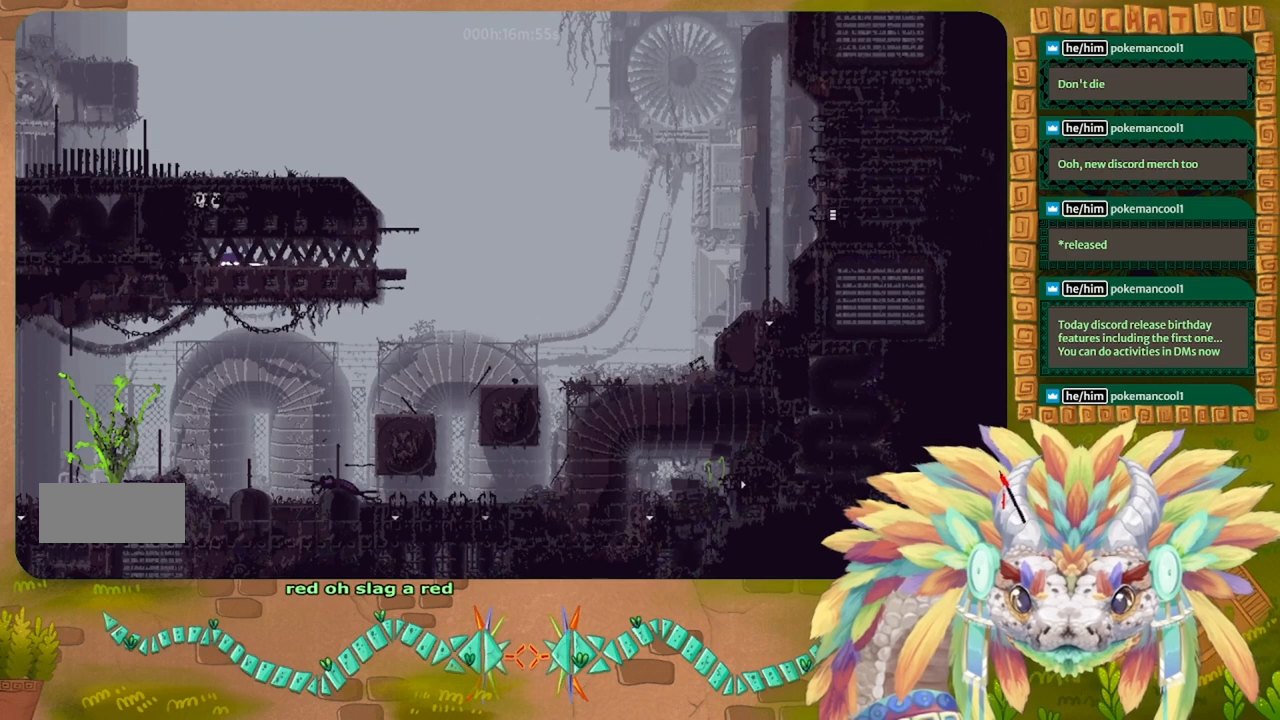
{"keys": ["left"], "events": [[233, "up", "down"], [333, "right", "up"], [433, "left", "down"], [433, "up", "up"]]}
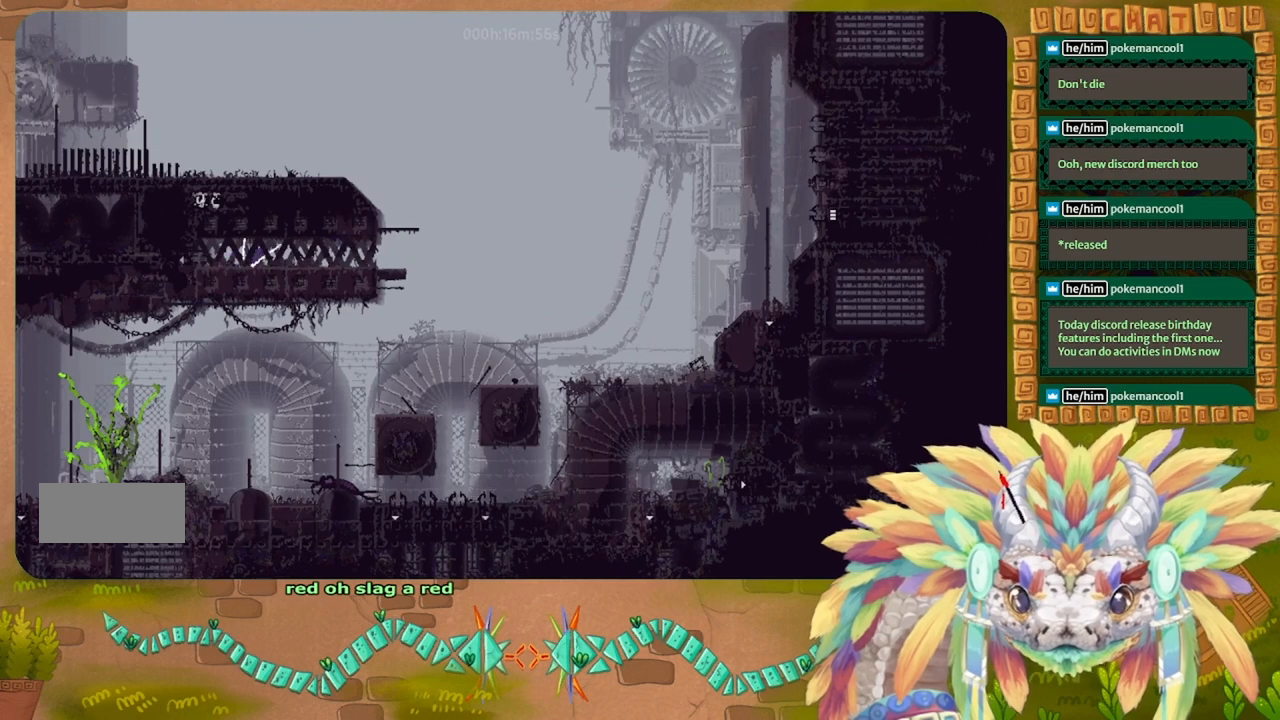
{"keys": ["down", "left"], "events": [[400, "down", "down"]]}
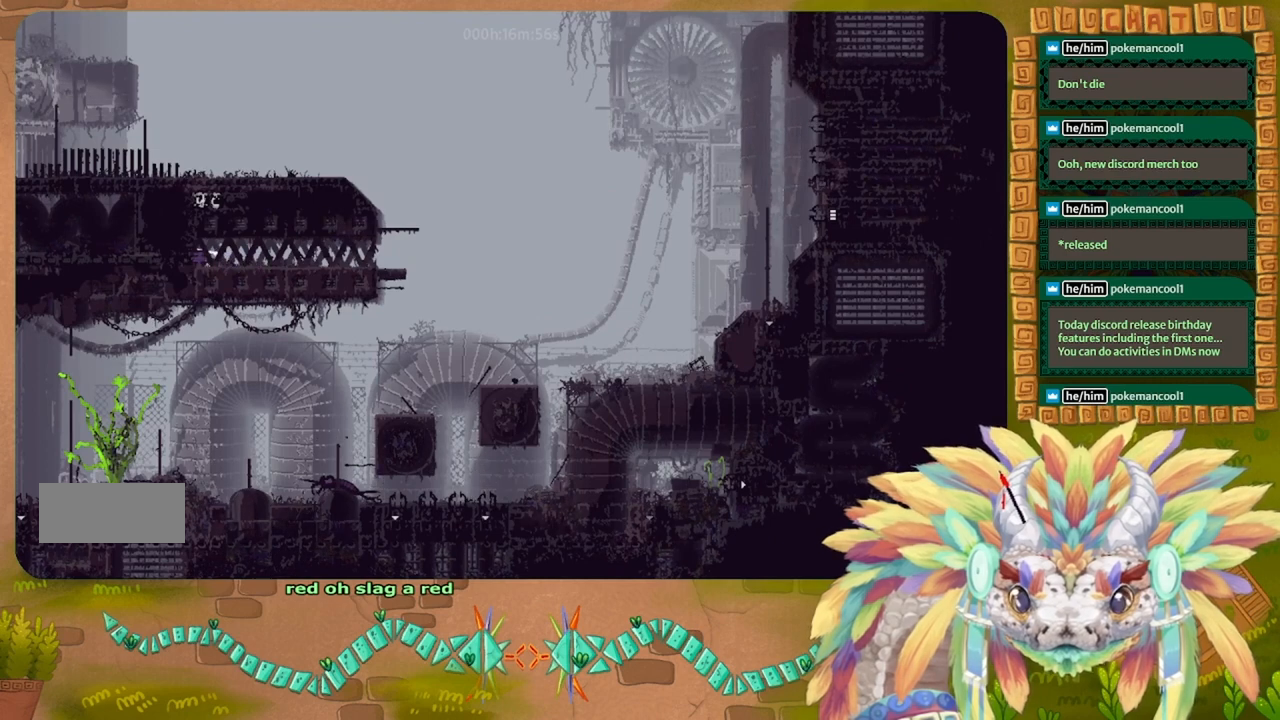
{"keys": ["left"], "events": [[200, "down", "up"]]}
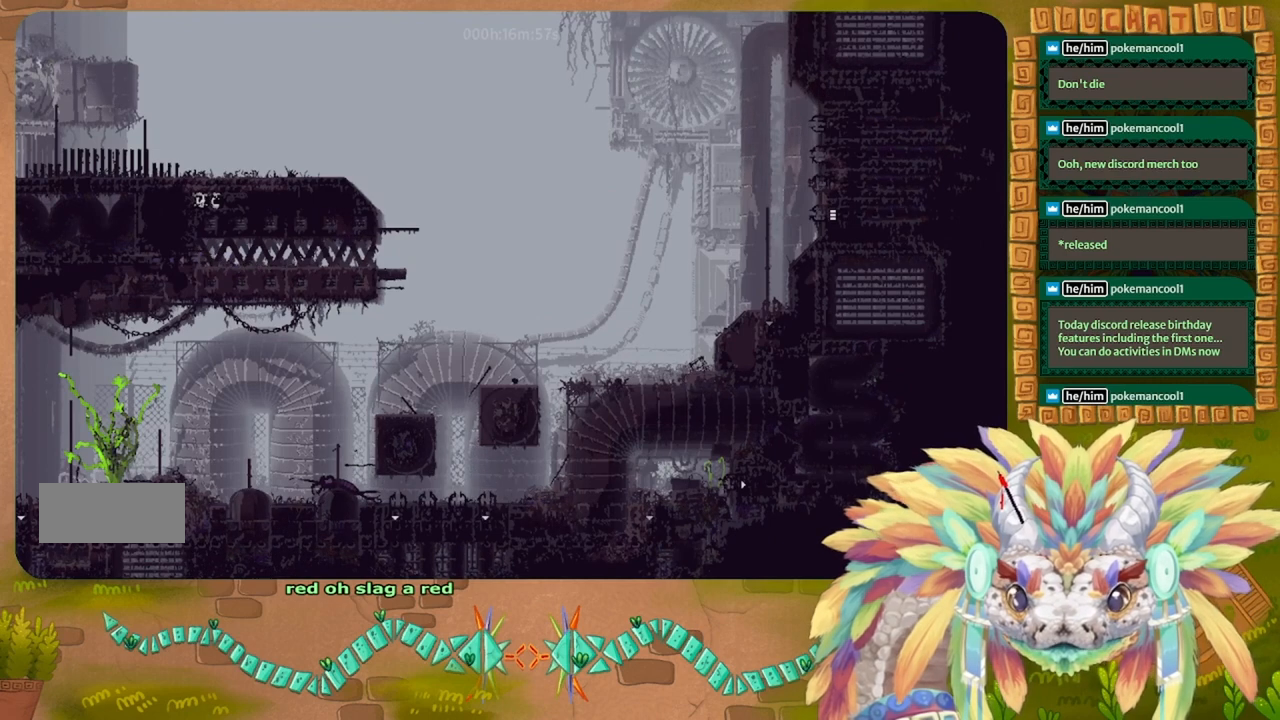
{"keys": ["left"], "events": []}
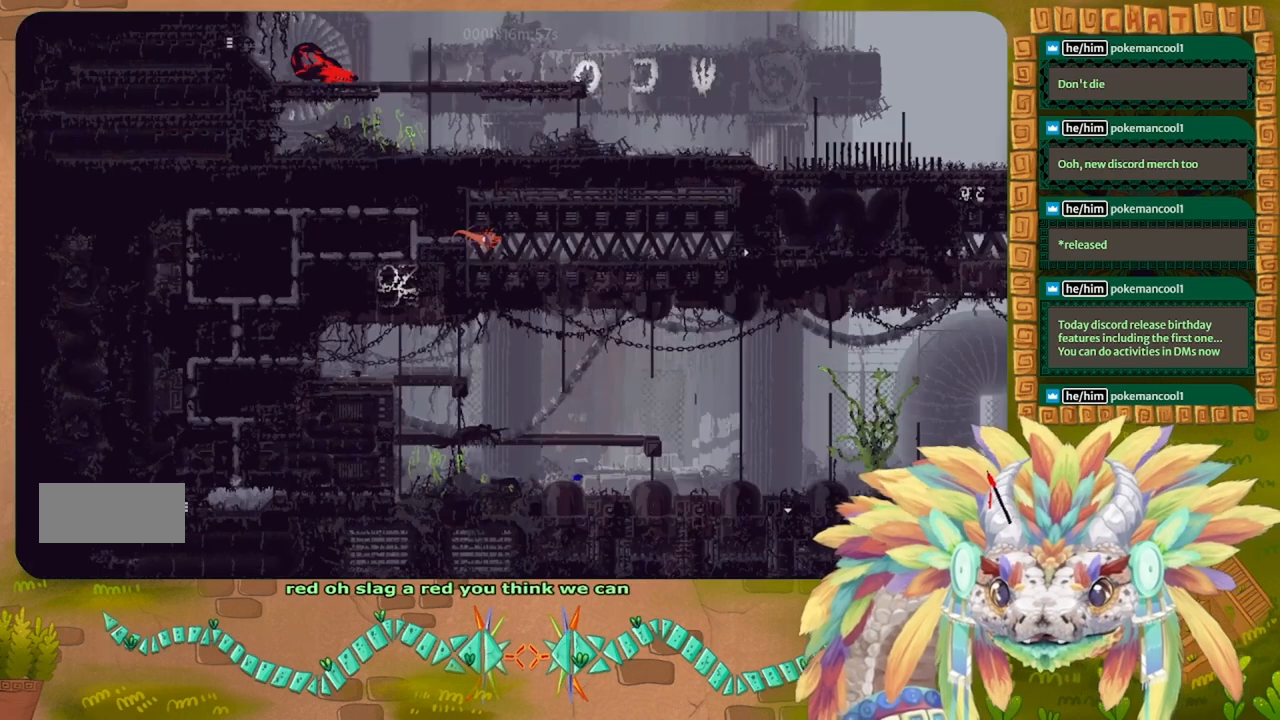
{"keys": [], "events": [[333, "left", "up"]]}